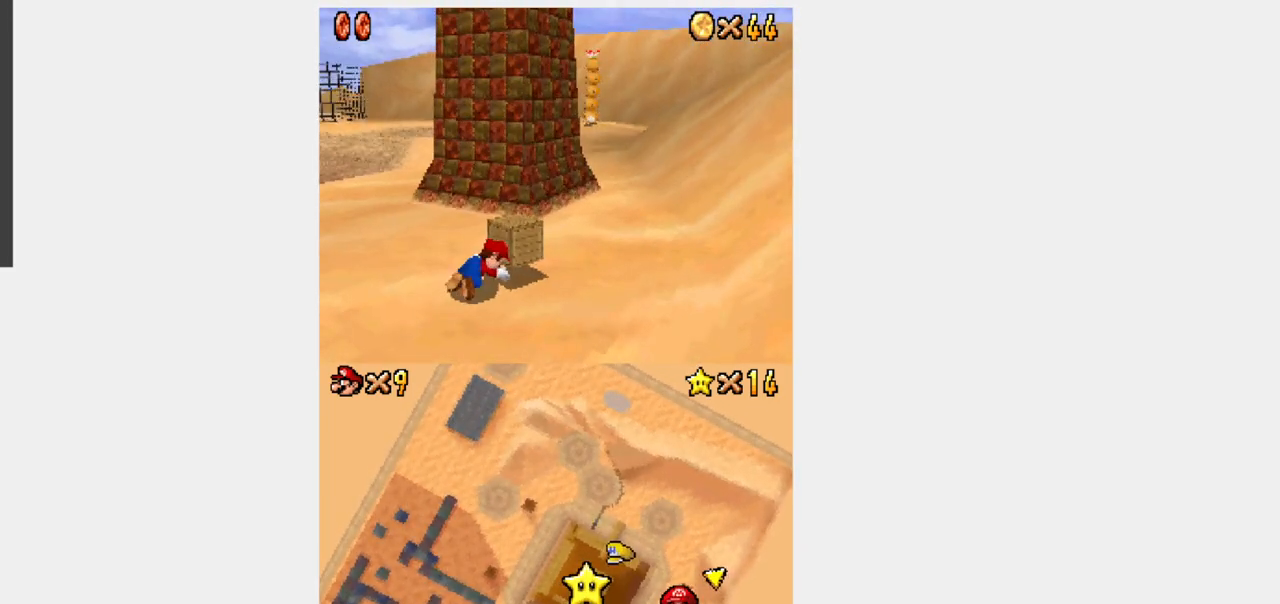
Gameplay with a controller (Nintendo layout); each line is a JSON object with the inputs held at the frame after it (dt_ms = milliseconds from this image to that frame). "events" lists button and stick changes between this image and that frame as [ms after this image, input, new state], when the widget could be followed in between. Not read: L3 R3.
{"dt_ms": 500, "buttons": [], "events": []}
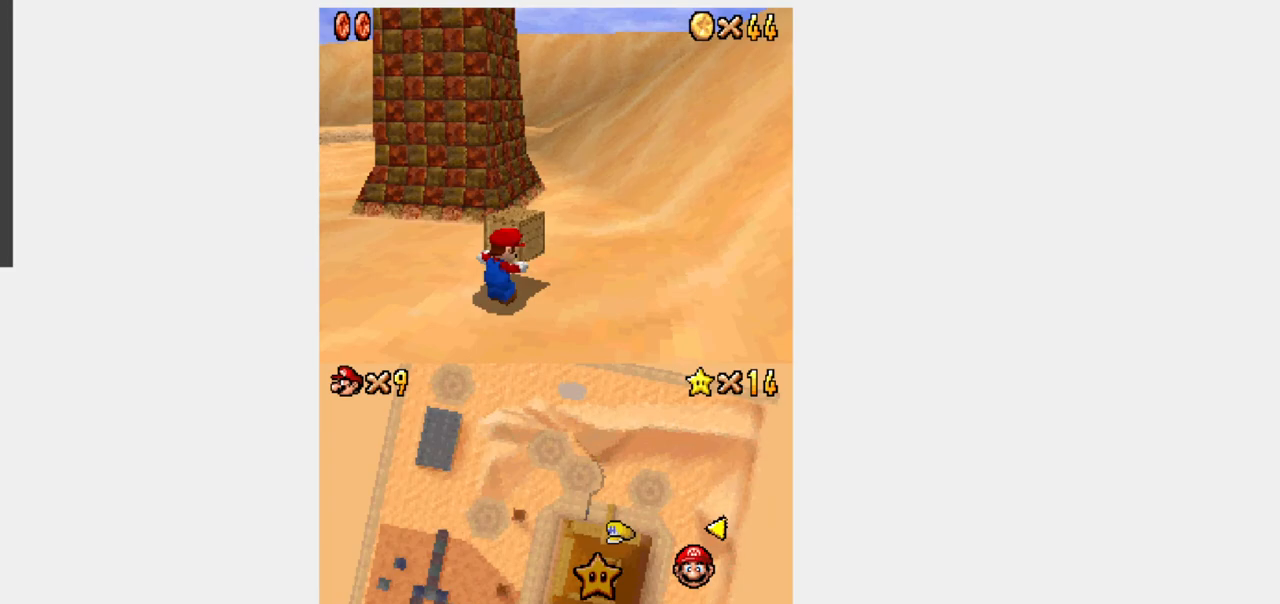
{"dt_ms": 500, "buttons": [], "events": [[300, "A", "down"], [367, "A", "up"]]}
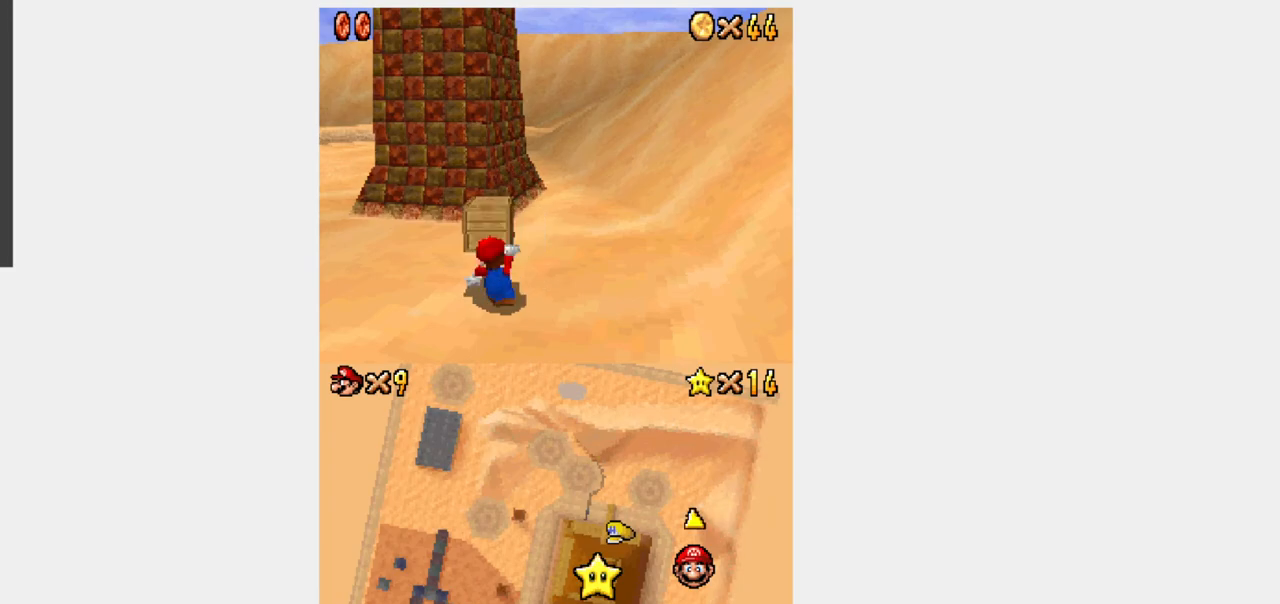
{"dt_ms": 500, "buttons": ["Y", "DPAD_UP"], "events": [[350, "Y", "down"], [367, "DPAD_UP", "down"]]}
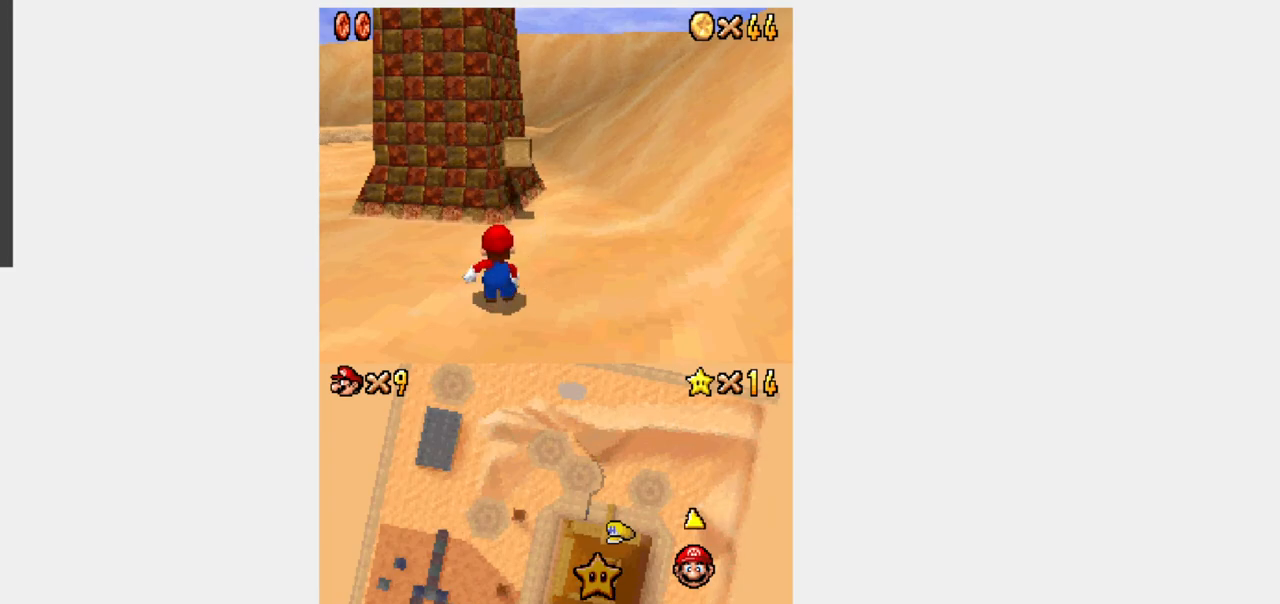
{"dt_ms": 500, "buttons": ["Y", "DPAD_UP", "DPAD_RIGHT"], "events": [[467, "DPAD_RIGHT", "down"]]}
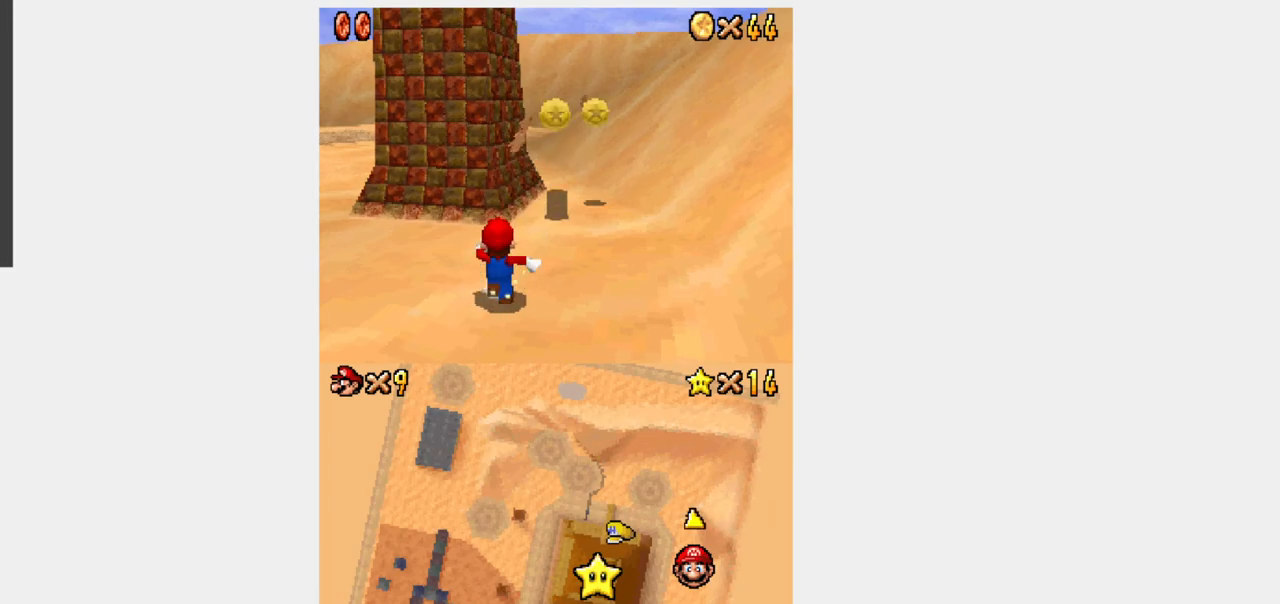
{"dt_ms": 500, "buttons": ["Y", "DPAD_UP", "DPAD_RIGHT"]}
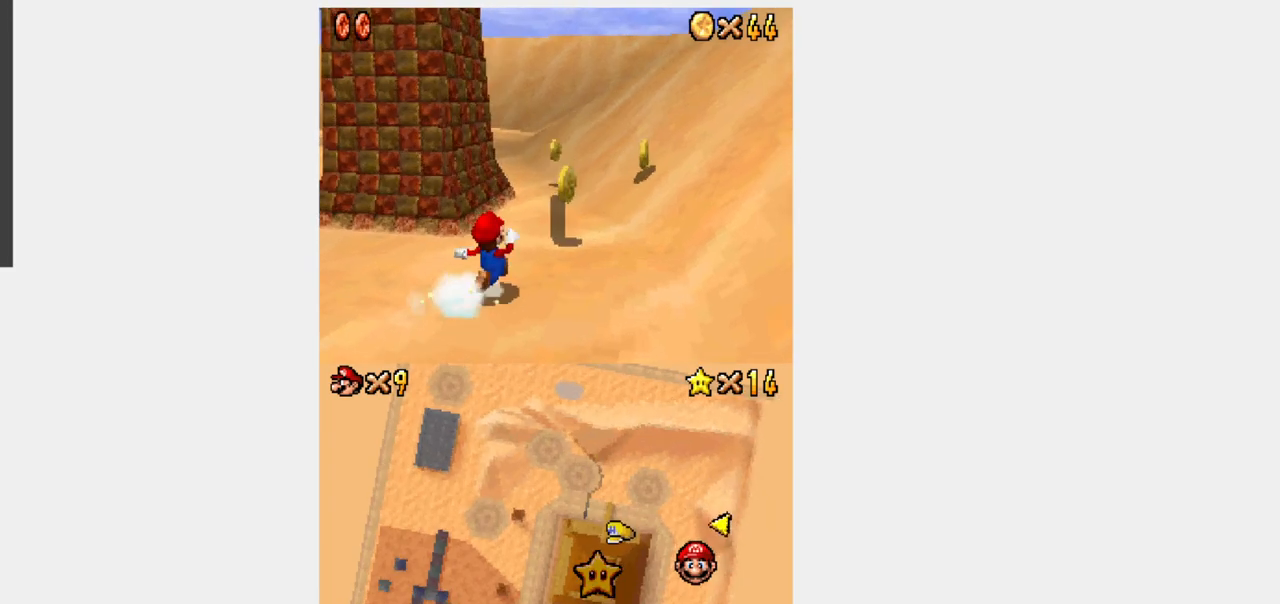
{"dt_ms": 500, "buttons": ["Y", "DPAD_UP"]}
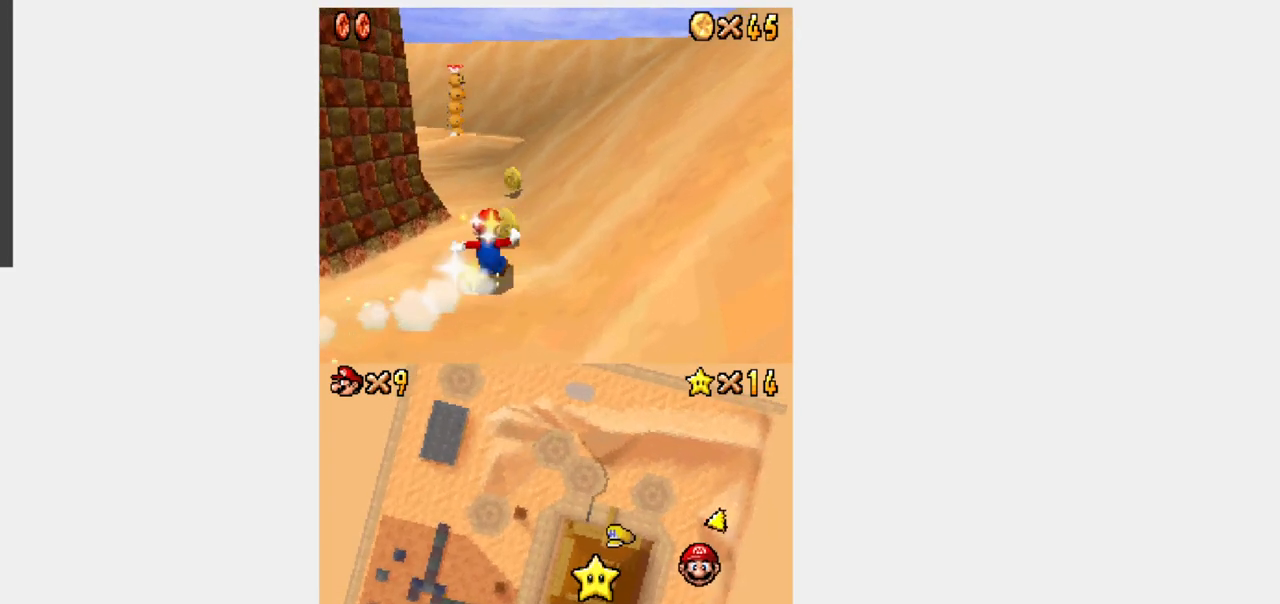
{"dt_ms": 500, "buttons": ["Y", "DPAD_UP"], "events": [[17, "DPAD_LEFT", "down"], [250, "DPAD_LEFT", "up"]]}
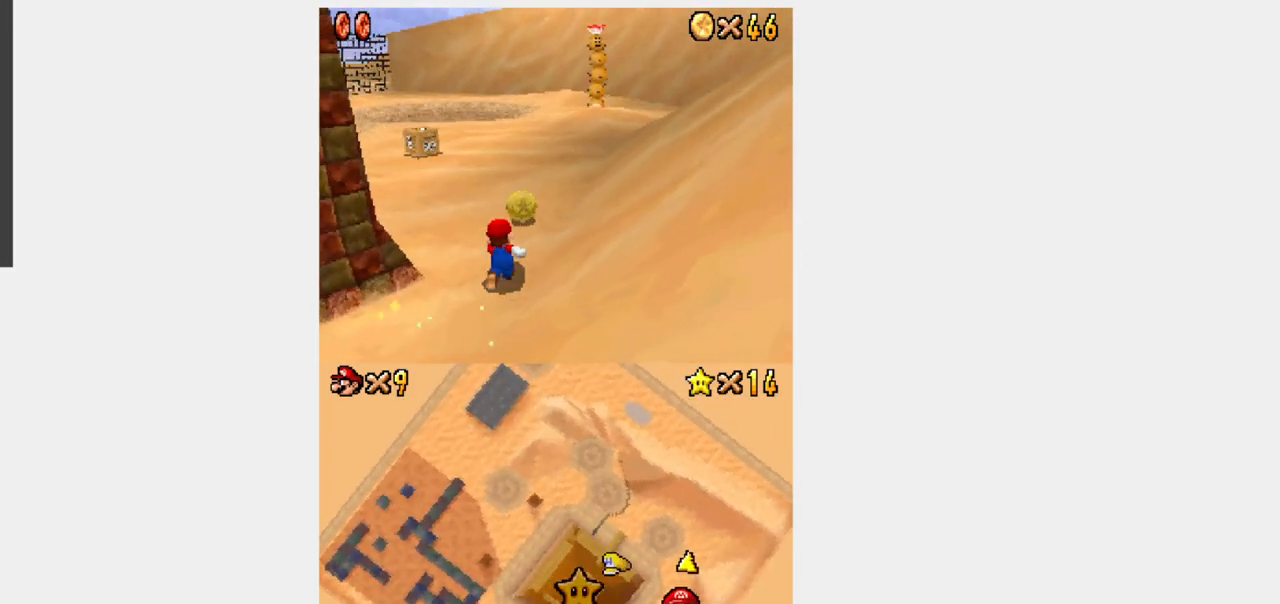
{"dt_ms": 500, "buttons": ["Y", "DPAD_UP", "DPAD_RIGHT"], "events": [[67, "DPAD_RIGHT", "down"], [183, "DPAD_RIGHT", "up"], [250, "DPAD_RIGHT", "down"], [300, "R1", "down"], [333, "B", "down"], [500, "B", "up"], [500, "R1", "up"]]}
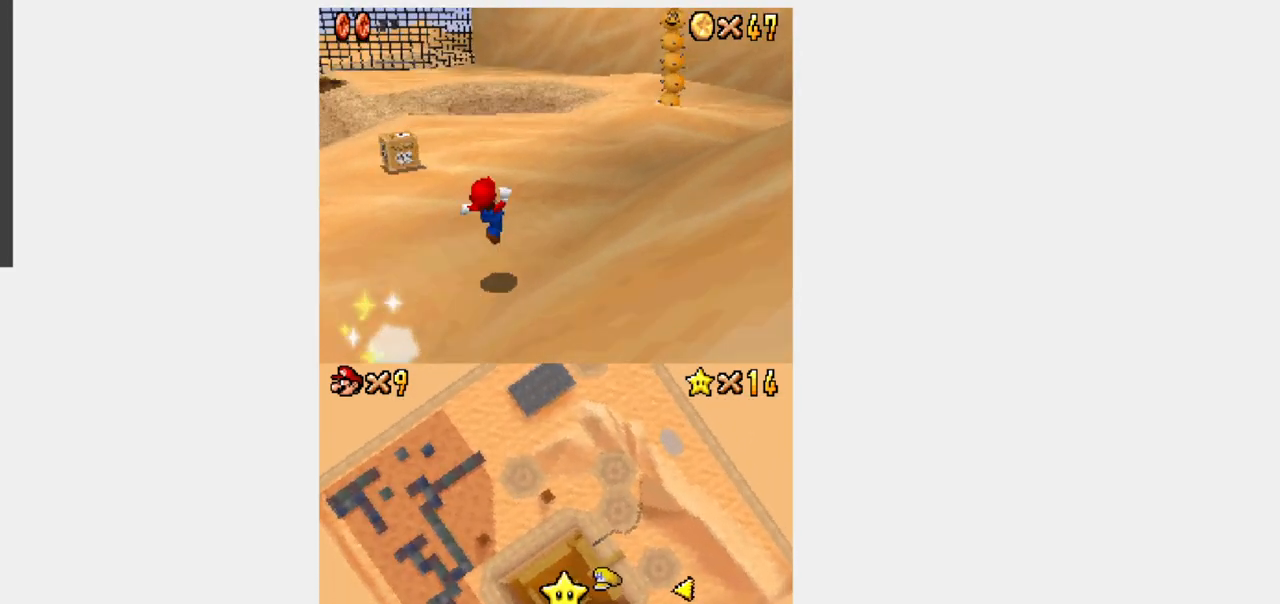
{"dt_ms": 500, "buttons": ["Y", "DPAD_UP"], "events": [[333, "DPAD_RIGHT", "up"]]}
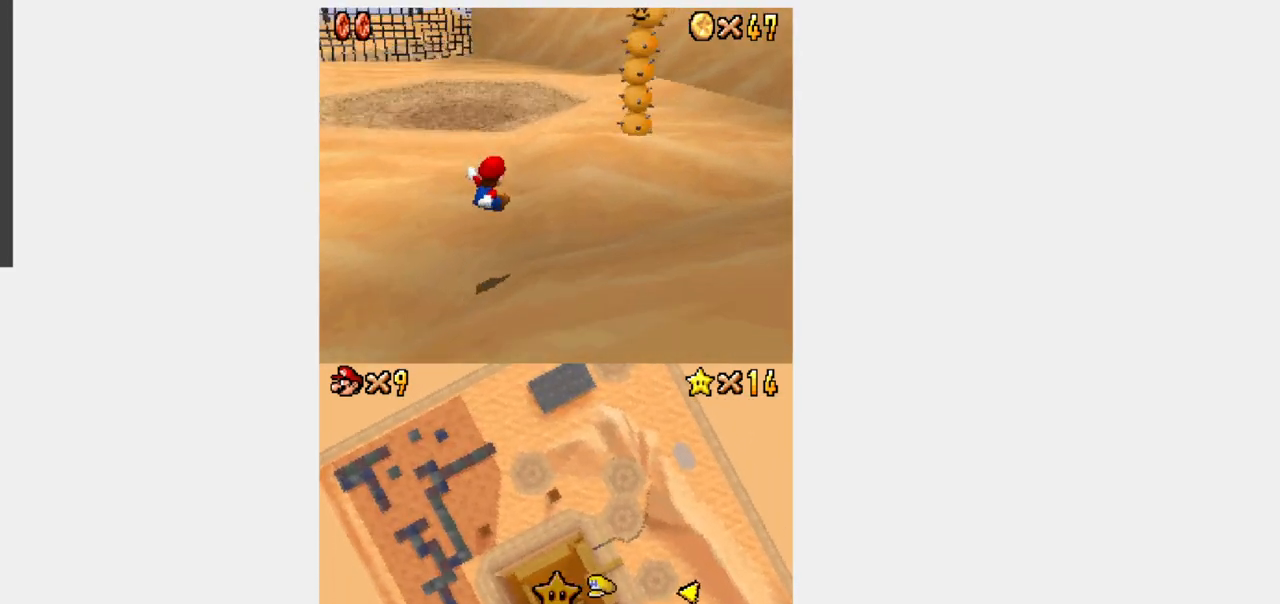
{"dt_ms": 500, "buttons": ["B", "Y", "DPAD_UP"], "events": [[500, "B", "down"]]}
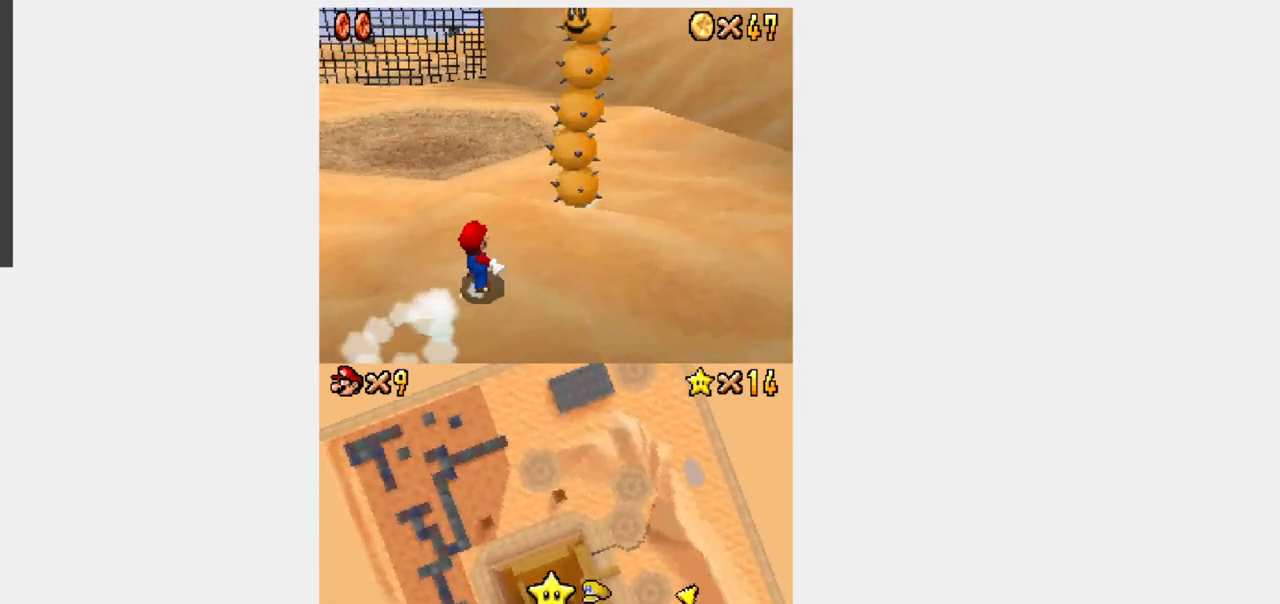
{"dt_ms": 500, "buttons": [], "events": [[133, "A", "down"], [433, "Y", "up"], [450, "A", "up"], [450, "DPAD_UP", "up"], [467, "B", "up"]]}
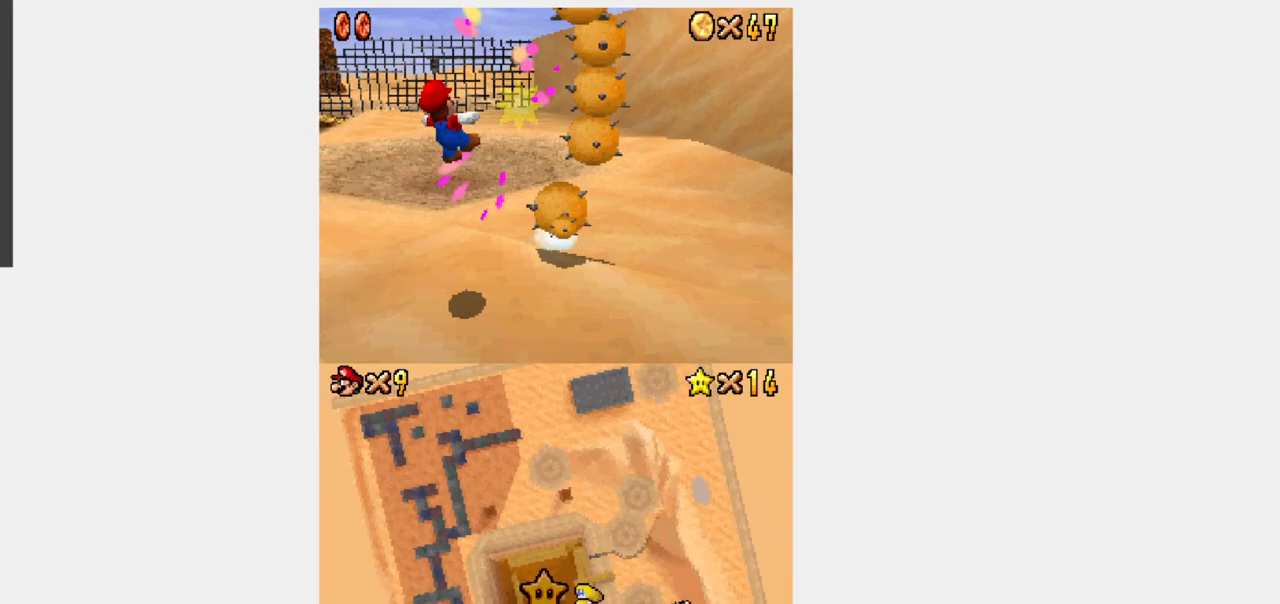
{"dt_ms": 500, "buttons": ["Y", "DPAD_RIGHT"], "events": [[150, "DPAD_RIGHT", "down"], [150, "Y", "down"]]}
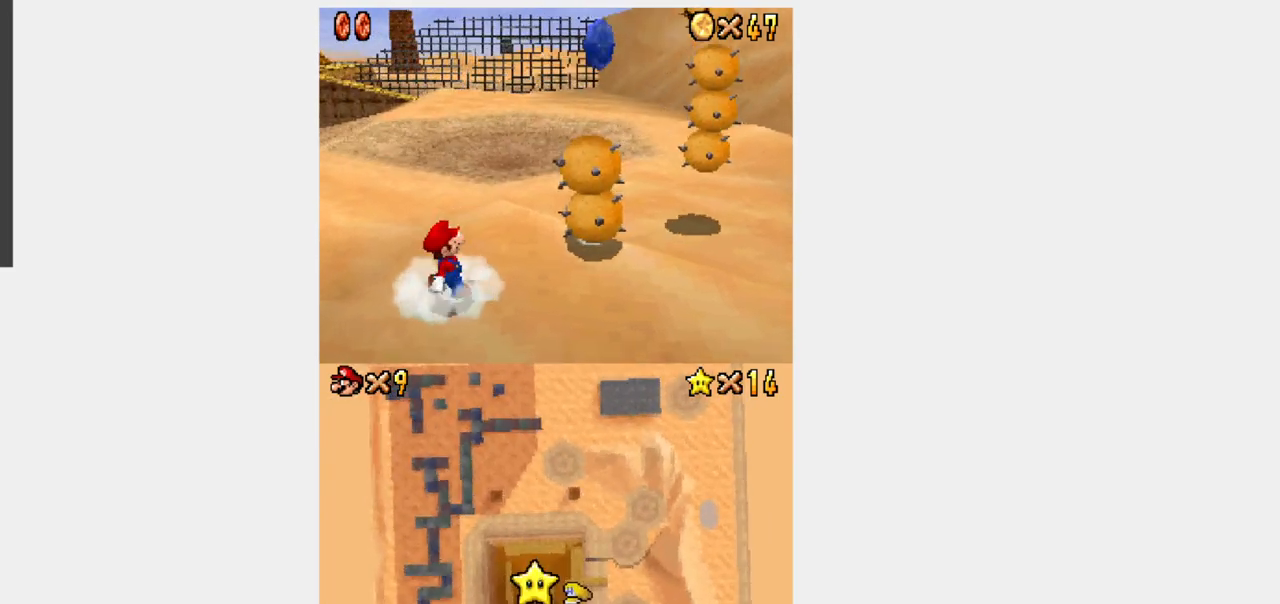
{"dt_ms": 500, "buttons": ["Y", "DPAD_UP"], "events": [[300, "DPAD_UP", "down"], [400, "DPAD_RIGHT", "up"]]}
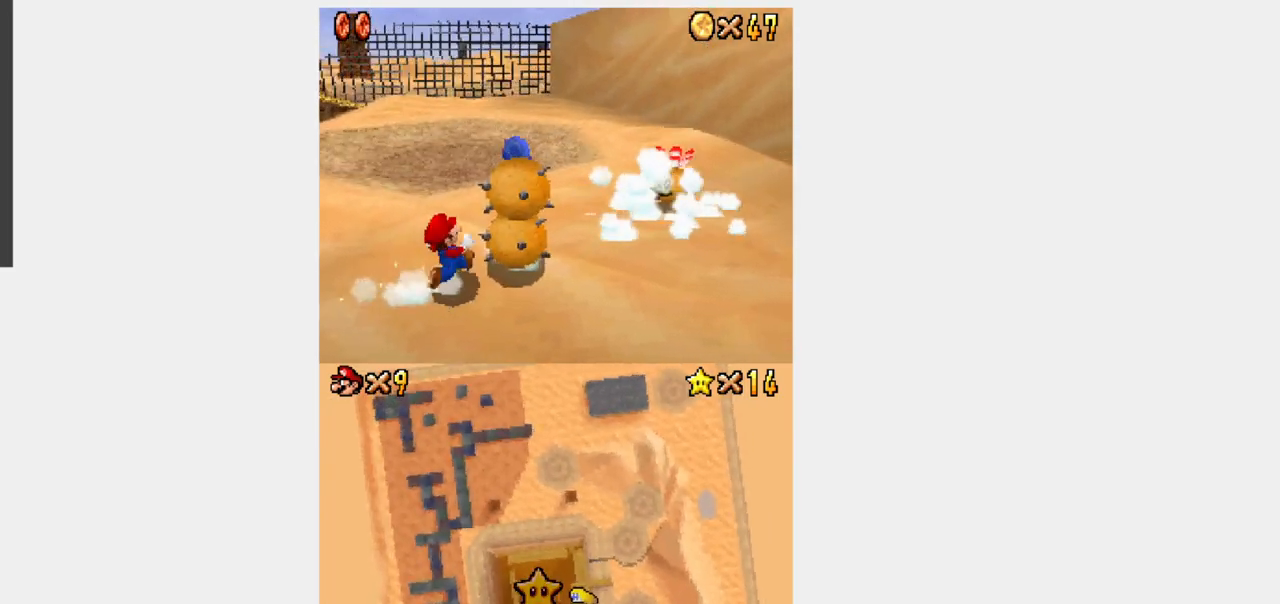
{"dt_ms": 1000, "buttons": ["Y", "DPAD_UP"]}
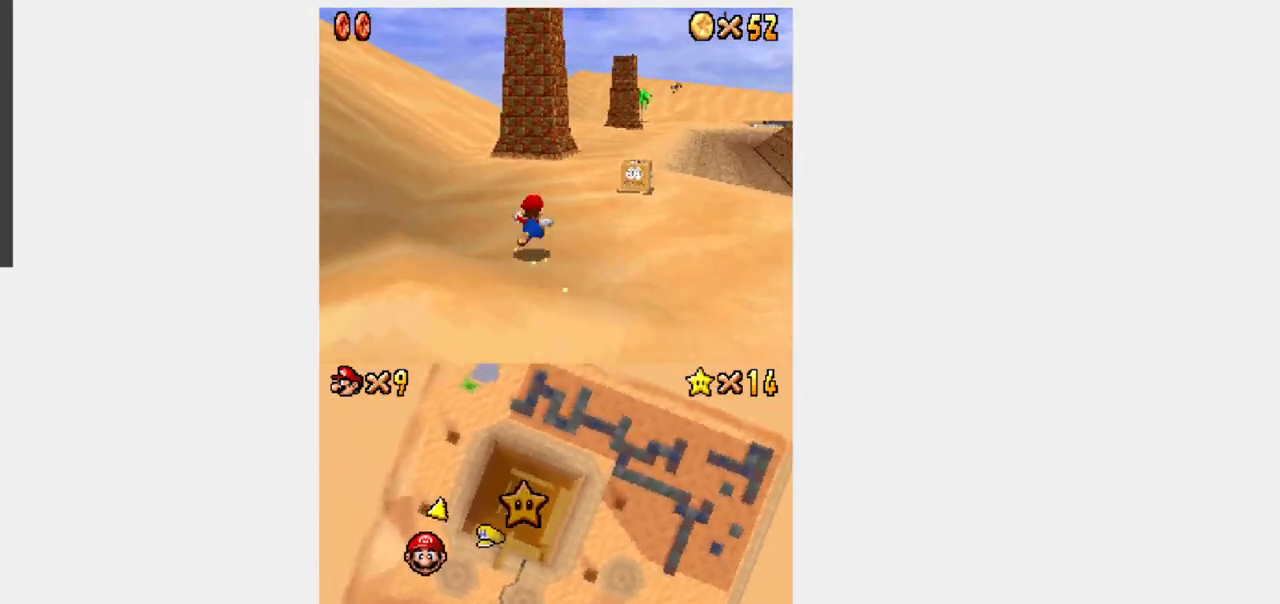
{"dt_ms": 500, "buttons": ["Y", "DPAD_UP", "DPAD_LEFT"], "events": [[17, "DPAD_RIGHT", "down"], [67, "DPAD_RIGHT", "up"], [150, "DPAD_LEFT", "down"], [300, "R1", "down"], [317, "B", "down"], [433, "DPAD_LEFT", "up"], [450, "B", "up"], [483, "R1", "up"], [500, "DPAD_LEFT", "down"]]}
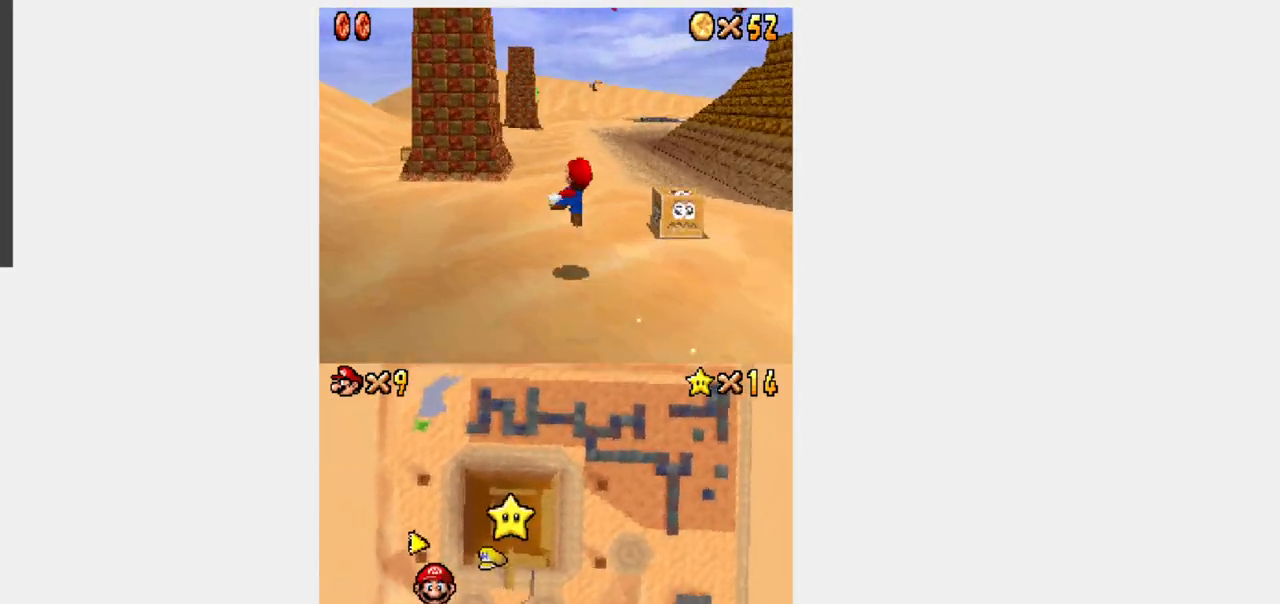
{"dt_ms": 500, "buttons": ["Y", "DPAD_UP"]}